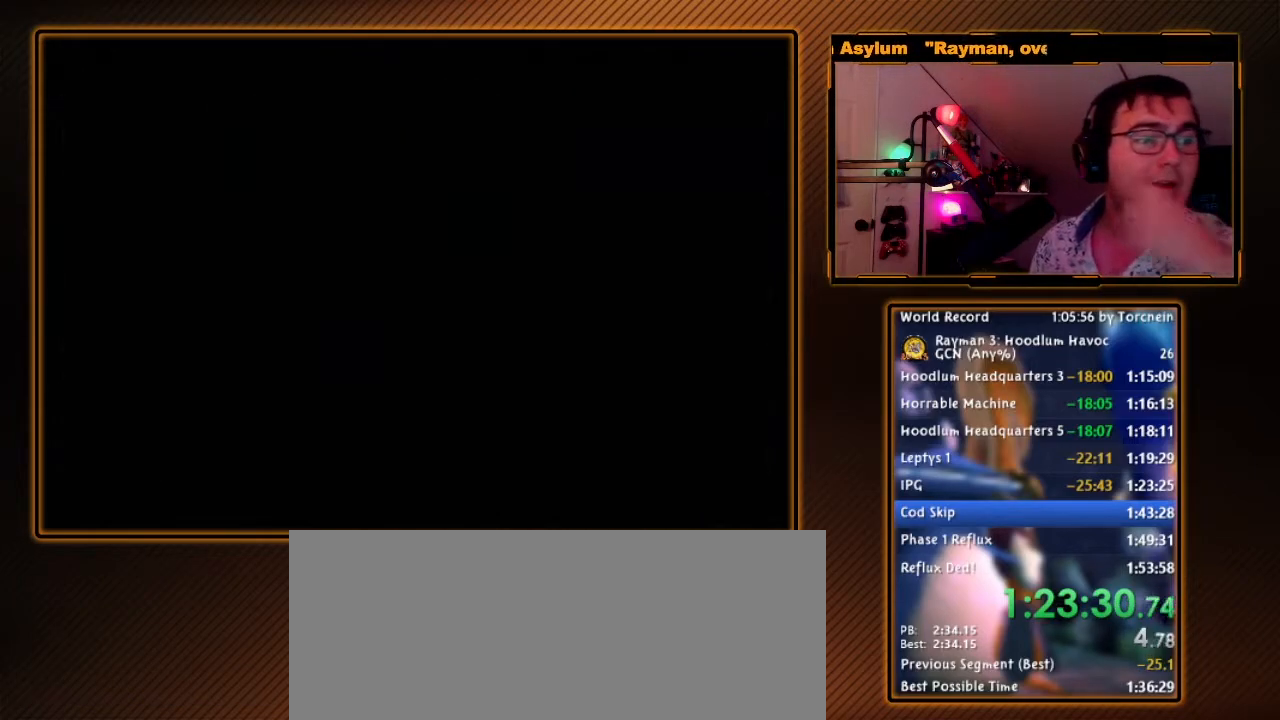
Gameplay with a controller (Nintendo layout); each line is a JSON object with the inputs held at the frame after it. "events" lists button and stick changes between this image and that frame as [ms after this image, input, new state], when the widget could be followed in between. Not read: L3 R3.
{"buttons": ["A"], "left_stick": "center", "right_stick": "center", "events": [[383, "A", "down"]]}
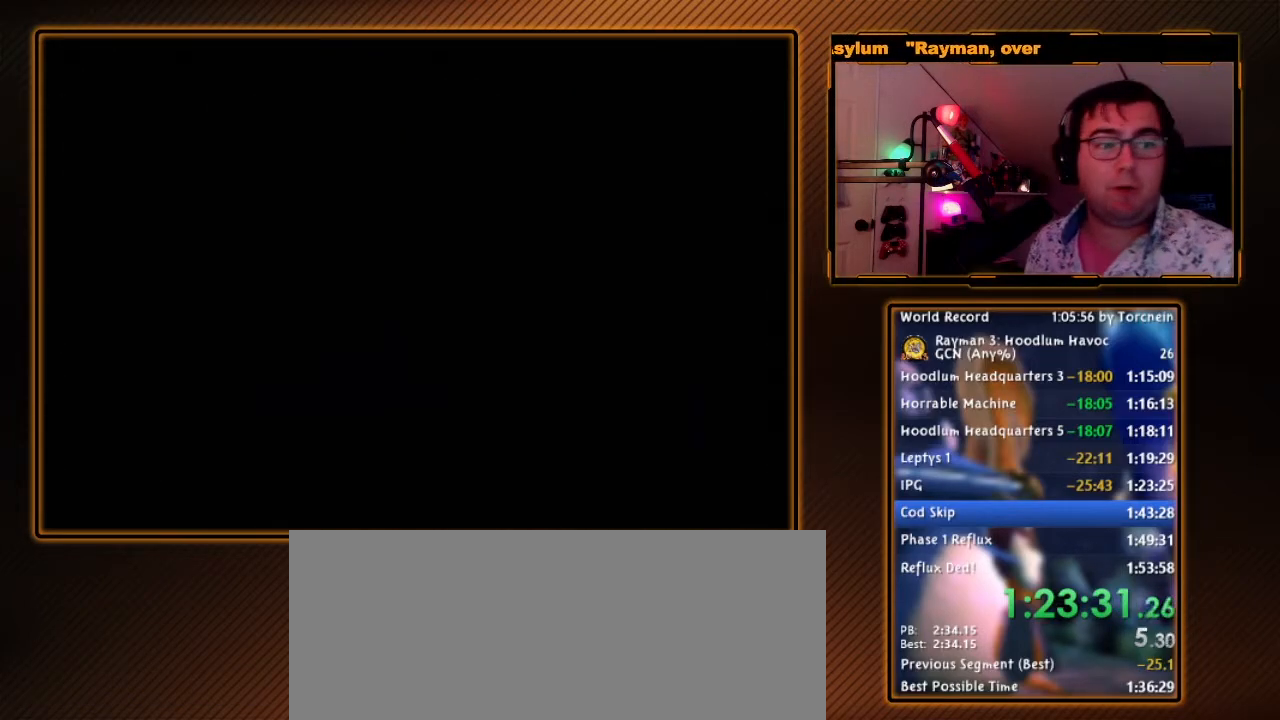
{"buttons": [], "left_stick": "center", "right_stick": "center", "events": [[100, "A", "up"], [217, "B", "down"], [383, "B", "up"]]}
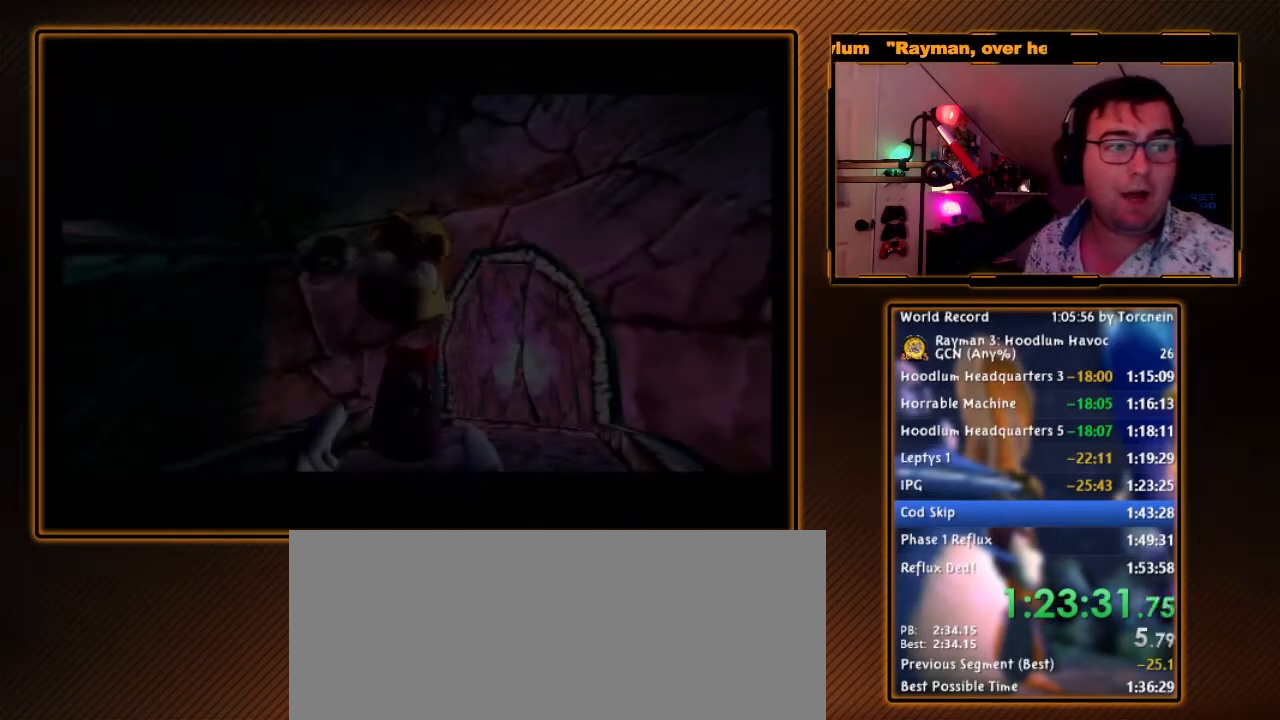
{"buttons": [], "left_stick": "center", "right_stick": "center", "events": [[150, "A", "down"], [283, "A", "up"], [383, "A", "down"], [433, "A", "up"]]}
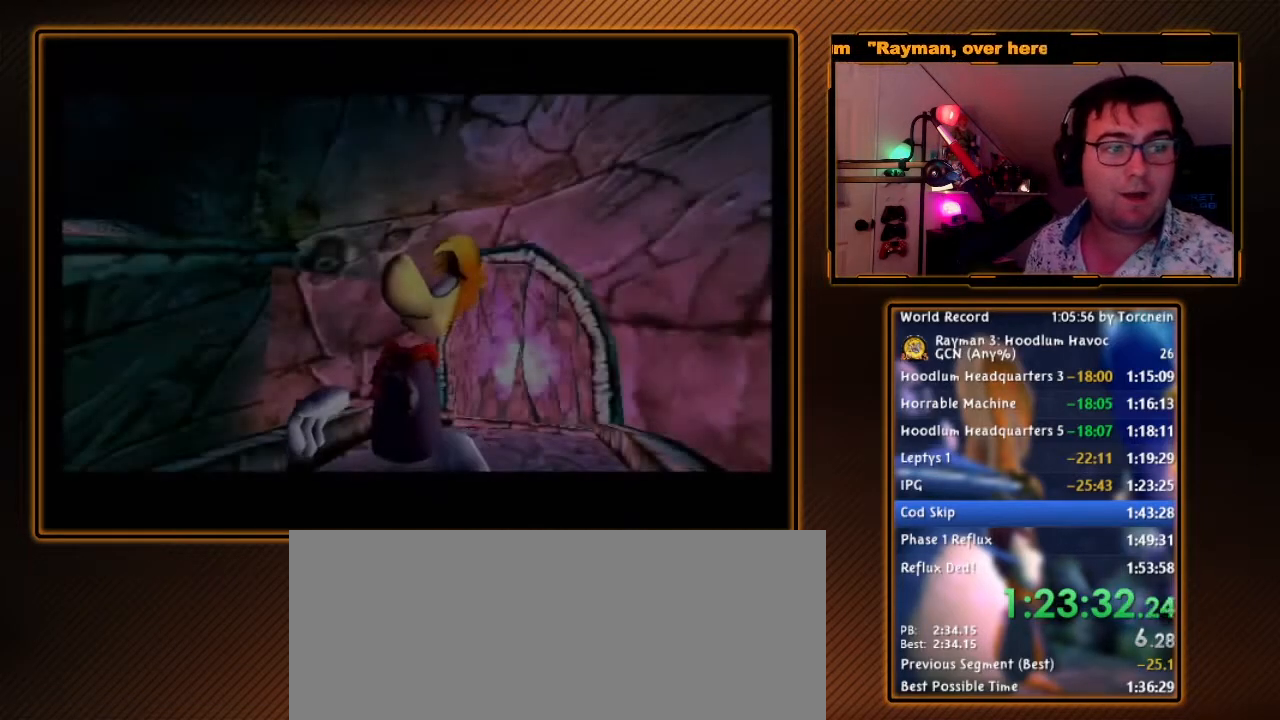
{"buttons": ["A"], "left_stick": "center", "right_stick": "center", "events": [[67, "A", "down"], [133, "A", "up"], [233, "A", "down"], [383, "A", "up"], [500, "A", "down"]]}
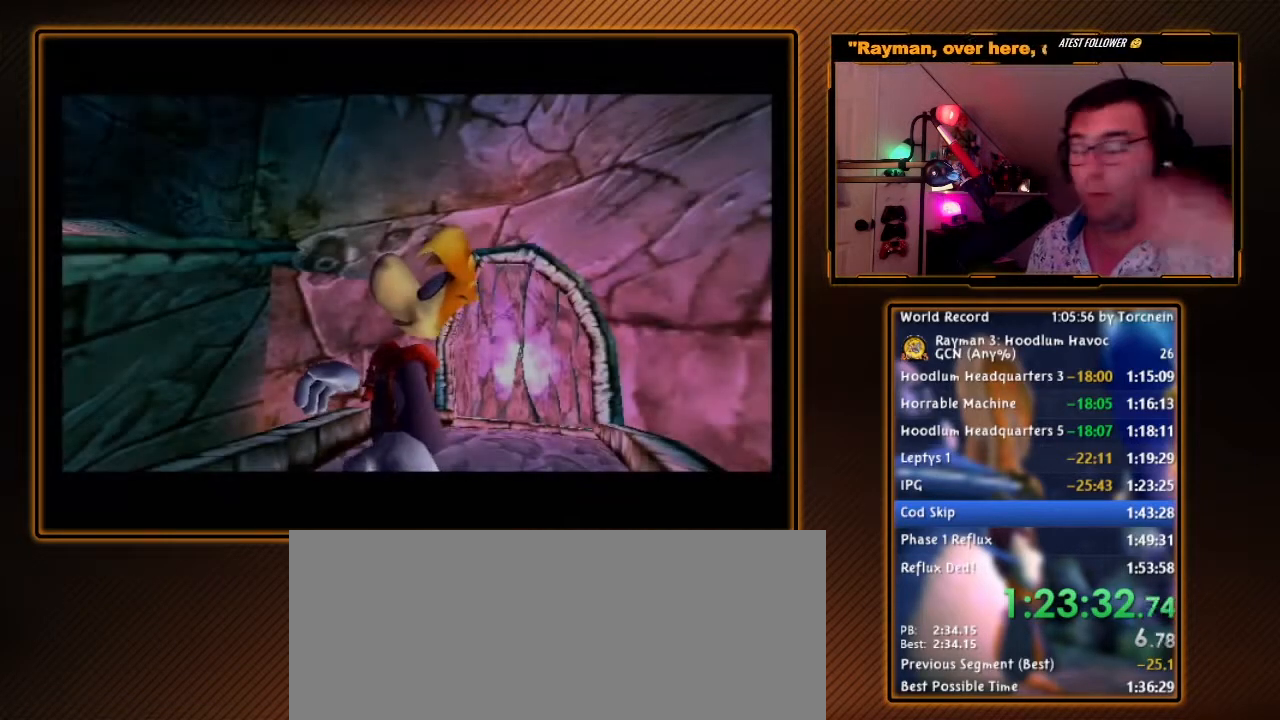
{"buttons": [], "left_stick": "center", "right_stick": "center", "events": [[133, "A", "up"]]}